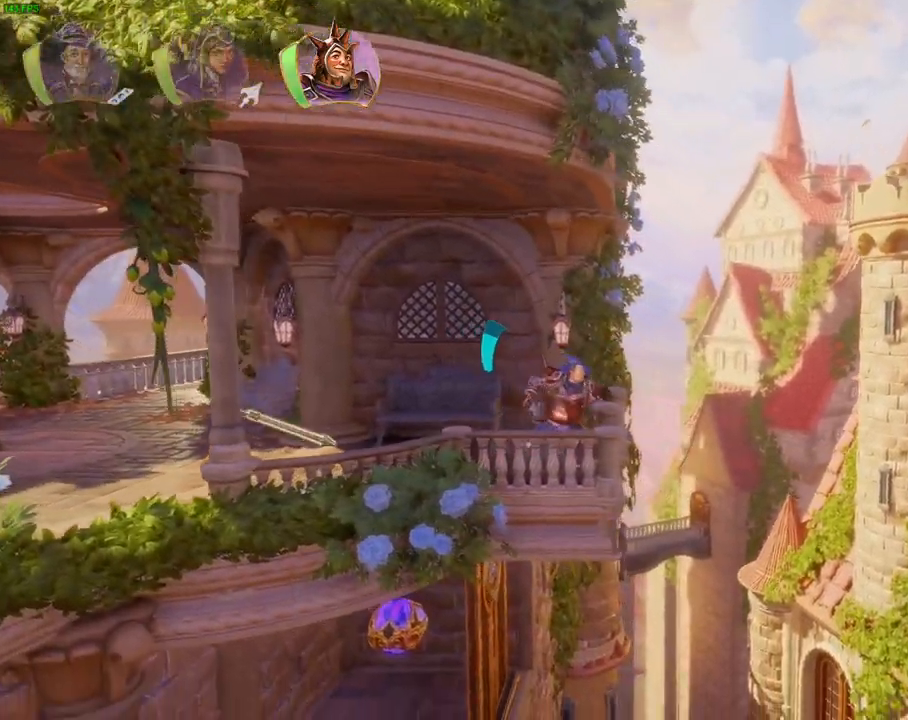
Gameplay with a controller (PlayStation layout); each line is a JSON object with the inputs held at the frame after it (dt_ms = milliseconds from this image to that frame). "events" lists button and stick changes between this image and that frame as [ms after this image, input, new state], when the widget could be followed in between. Not read: HOME.
{"dt_ms": 500, "buttons": [], "left_stick": "center", "right_stick": "center", "events": [[100, "CROSS", "down"], [250, "left_stick", "left"], [317, "CROSS", "up"], [383, "left_stick", "center"]]}
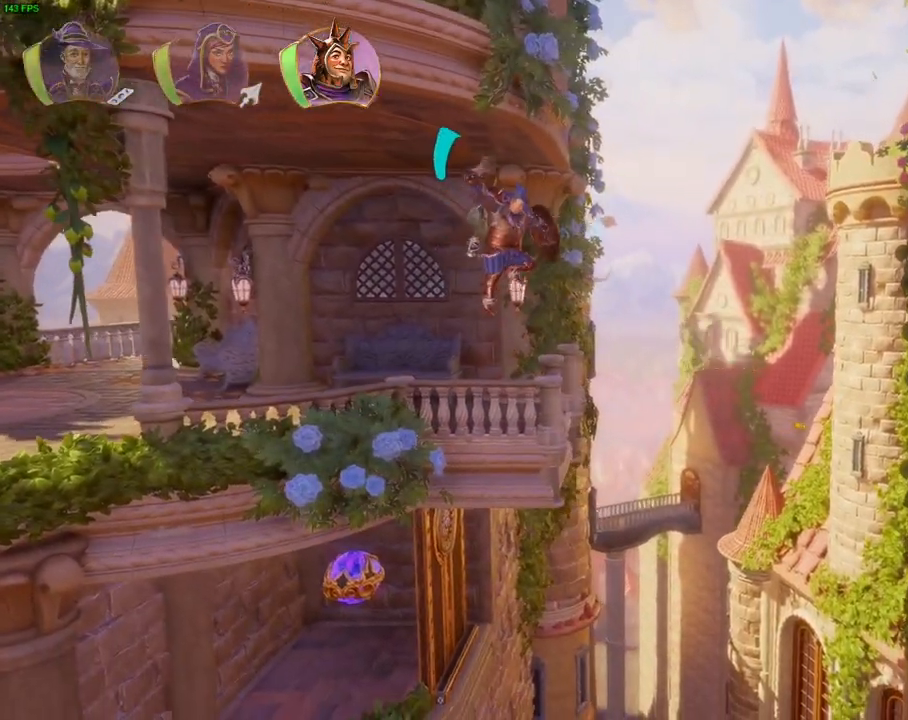
{"dt_ms": 500, "buttons": [], "left_stick": "center", "right_stick": "center", "events": [[50, "left_stick", "right"], [267, "left_stick", "center"]]}
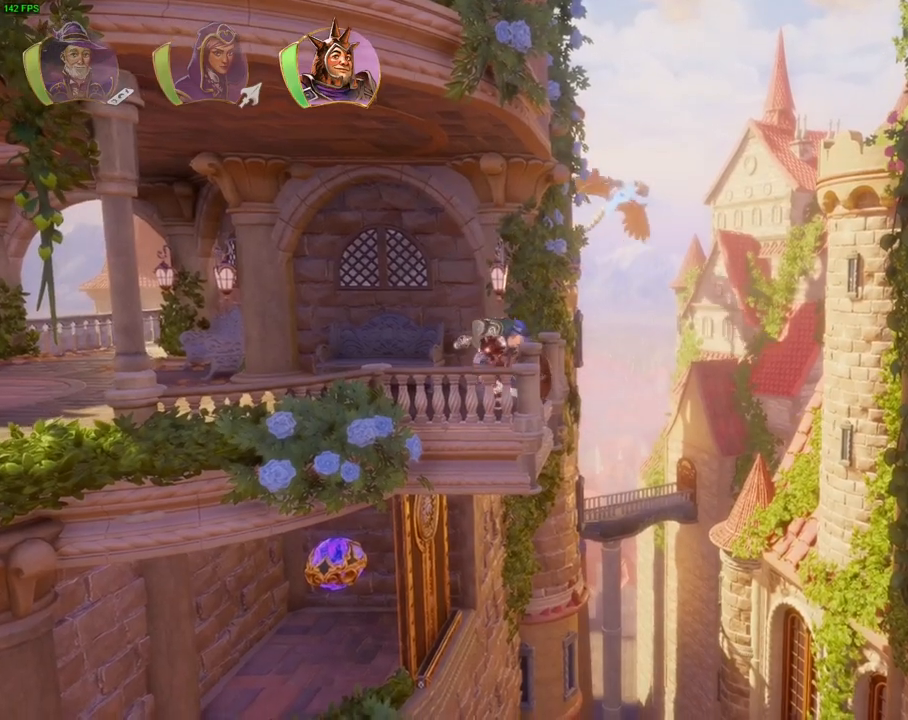
{"dt_ms": 1000, "buttons": [], "left_stick": "right", "right_stick": "center", "events": [[100, "left_stick", "right"], [150, "L1", "down"], [233, "L1", "up"], [550, "L1", "down"], [650, "L1", "up"], [717, "CROSS", "down"], [983, "CROSS", "up"]]}
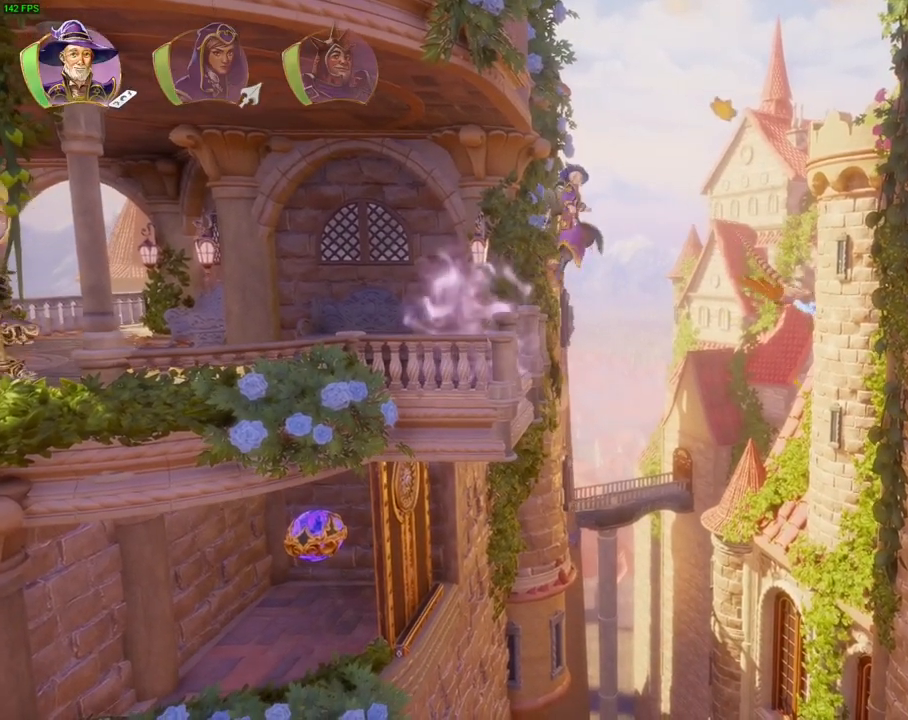
{"dt_ms": 500, "buttons": [], "left_stick": "left", "right_stick": "center", "events": [[183, "left_stick", "left"]]}
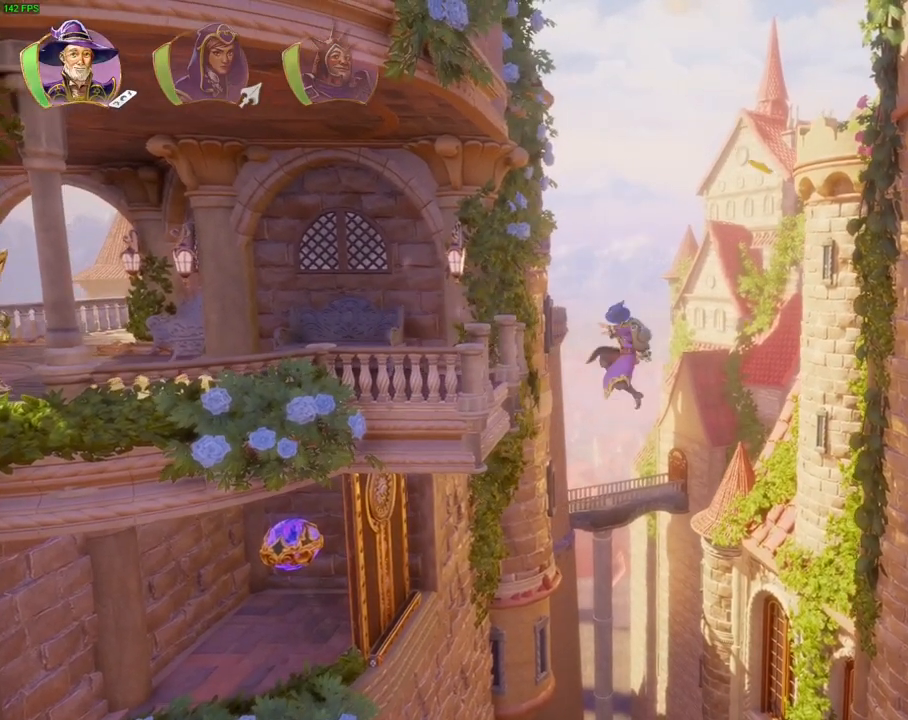
{"dt_ms": 500, "buttons": ["CROSS"], "left_stick": "left", "right_stick": "center", "events": [[217, "TRIANGLE", "down"], [350, "TRIANGLE", "up"], [467, "CROSS", "down"]]}
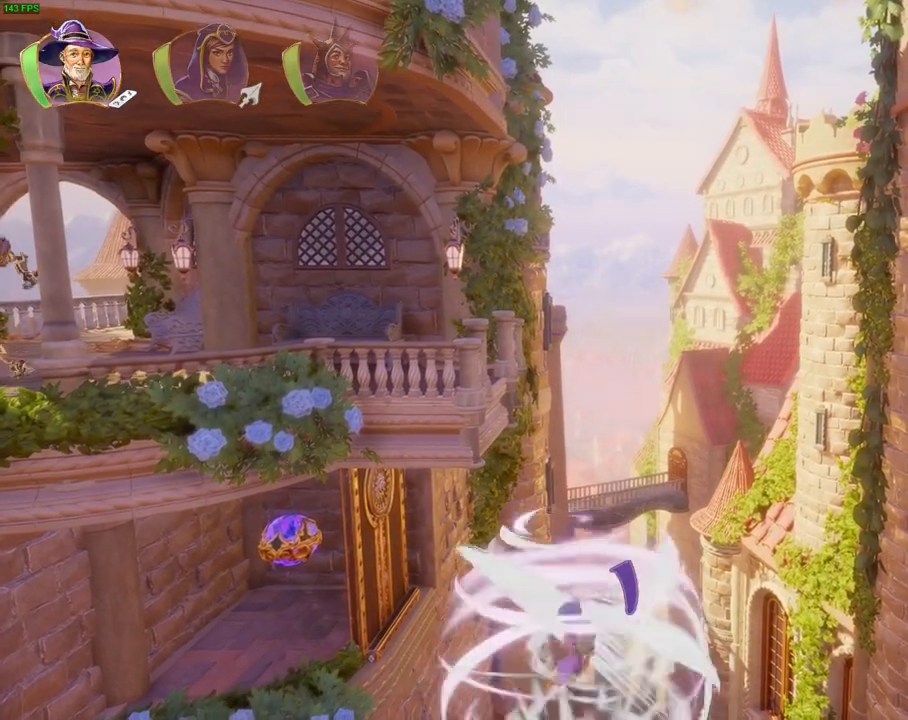
{"dt_ms": 500, "buttons": ["CROSS"], "left_stick": "left", "right_stick": "center", "events": [[67, "CROSS", "up"], [117, "CROSS", "down"], [217, "CROSS", "up"], [267, "CROSS", "down"], [350, "CROSS", "up"], [417, "CROSS", "down"]]}
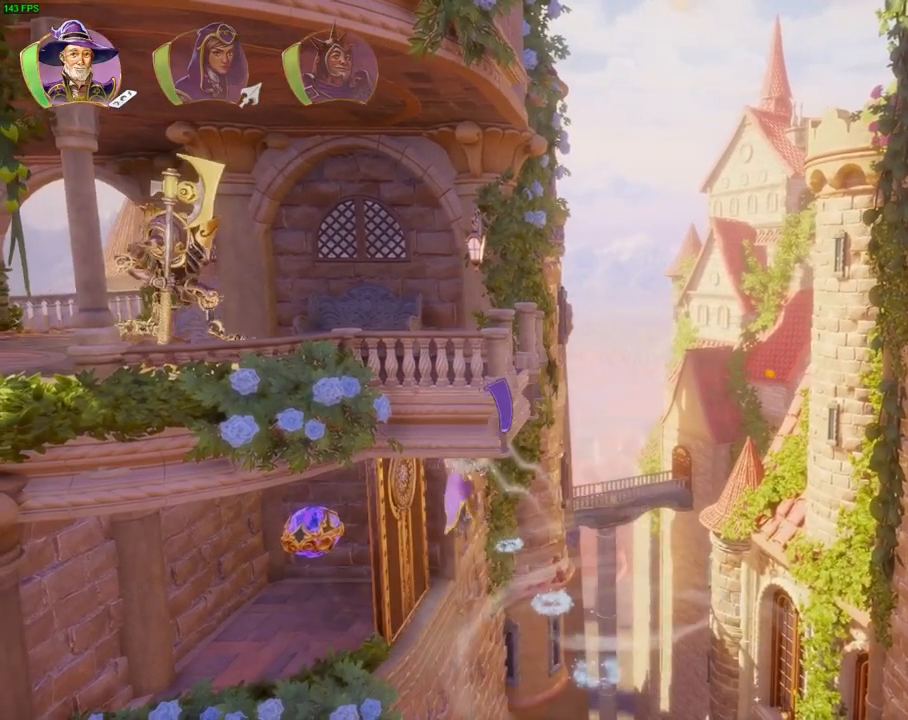
{"dt_ms": 1000, "buttons": [], "left_stick": "left", "right_stick": "right", "events": [[217, "CROSS", "up"], [217, "R1", "down"], [300, "R1", "up"], [650, "right_stick", "right"]]}
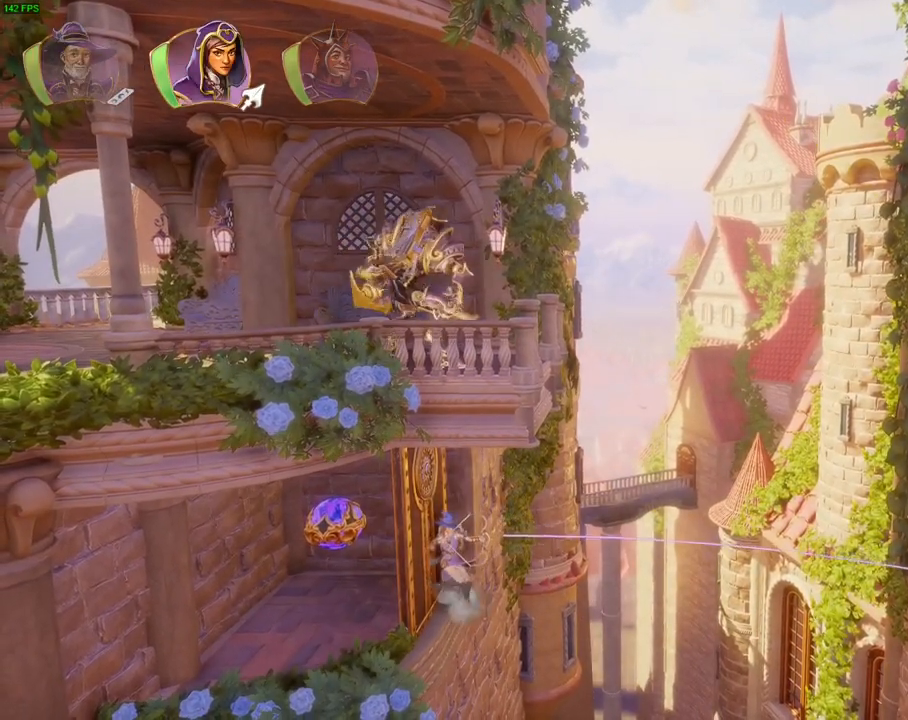
{"dt_ms": 500, "buttons": [], "left_stick": "left", "right_stick": "right", "events": []}
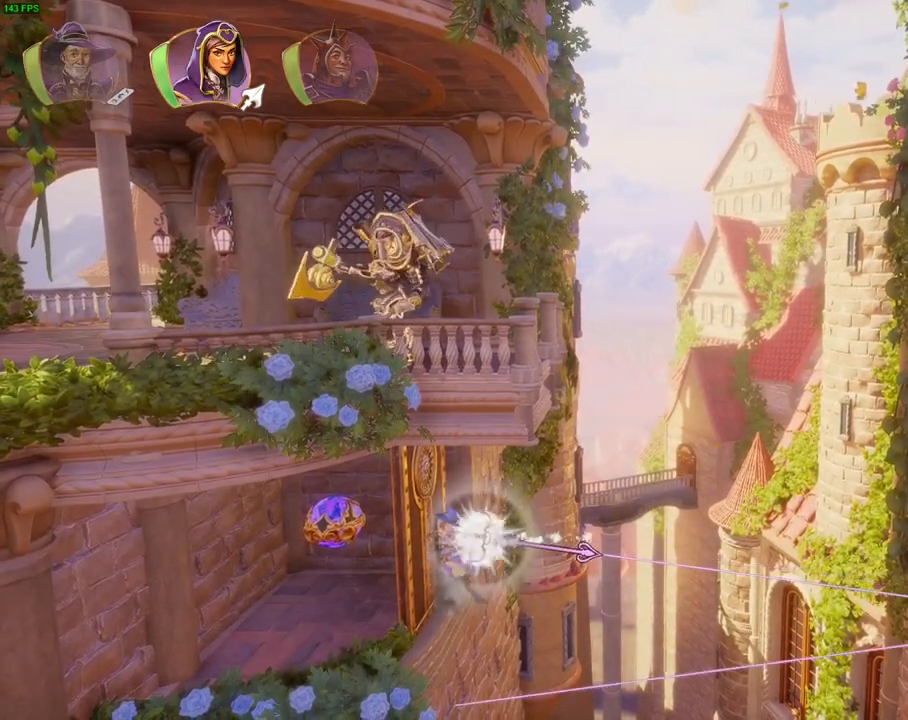
{"dt_ms": 500, "buttons": [], "left_stick": "left", "right_stick": "center", "events": [[133, "right_stick", "center"]]}
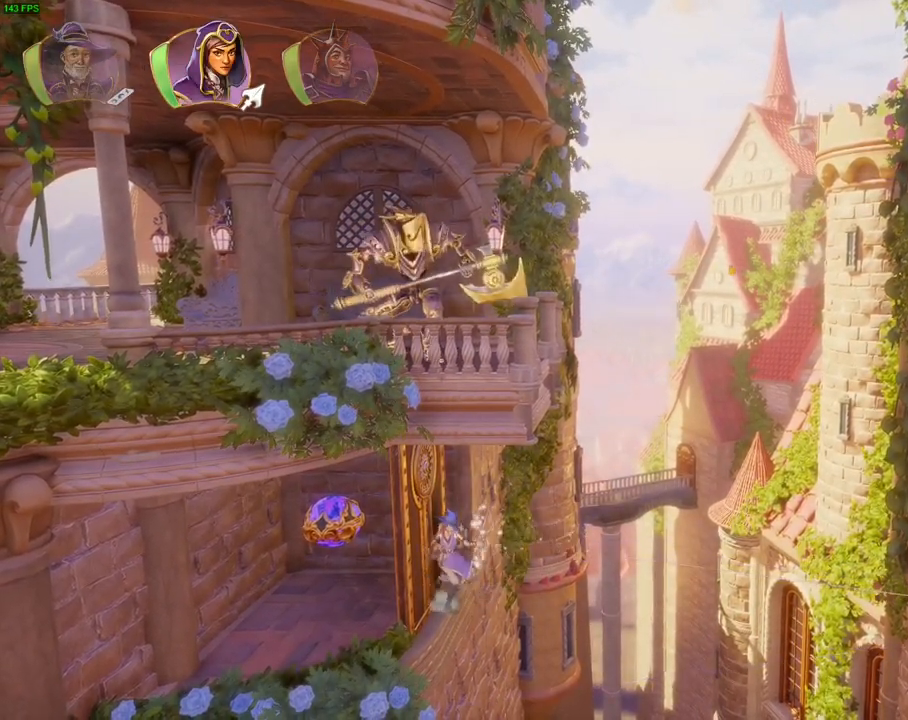
{"dt_ms": 500, "buttons": [], "left_stick": "left", "right_stick": "right", "events": [[267, "right_stick", "up-right"], [367, "right_stick", "right"]]}
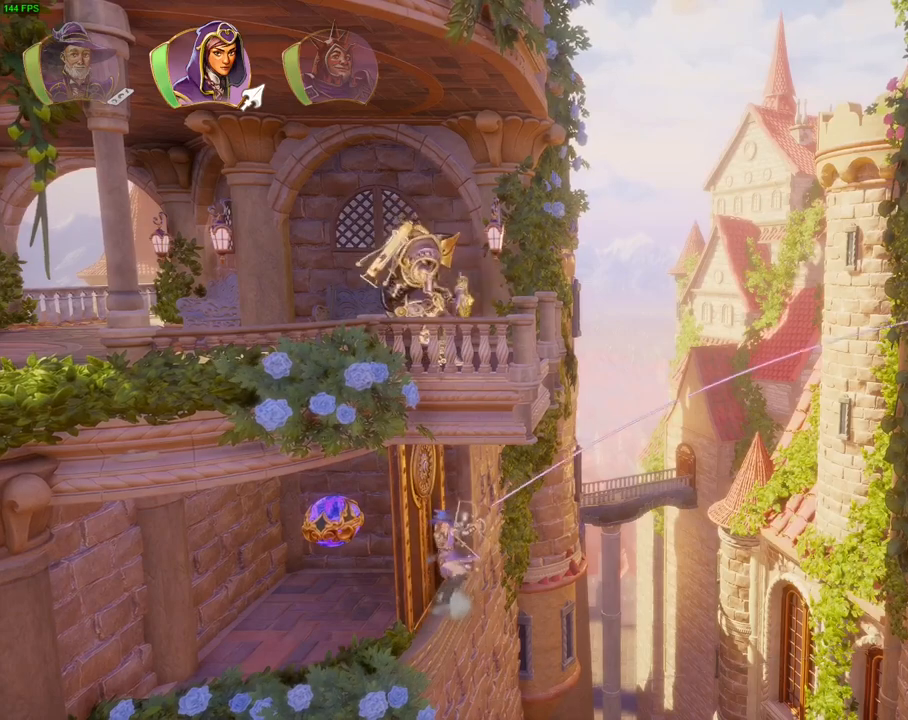
{"dt_ms": 500, "buttons": [], "left_stick": "left", "right_stick": "right", "events": []}
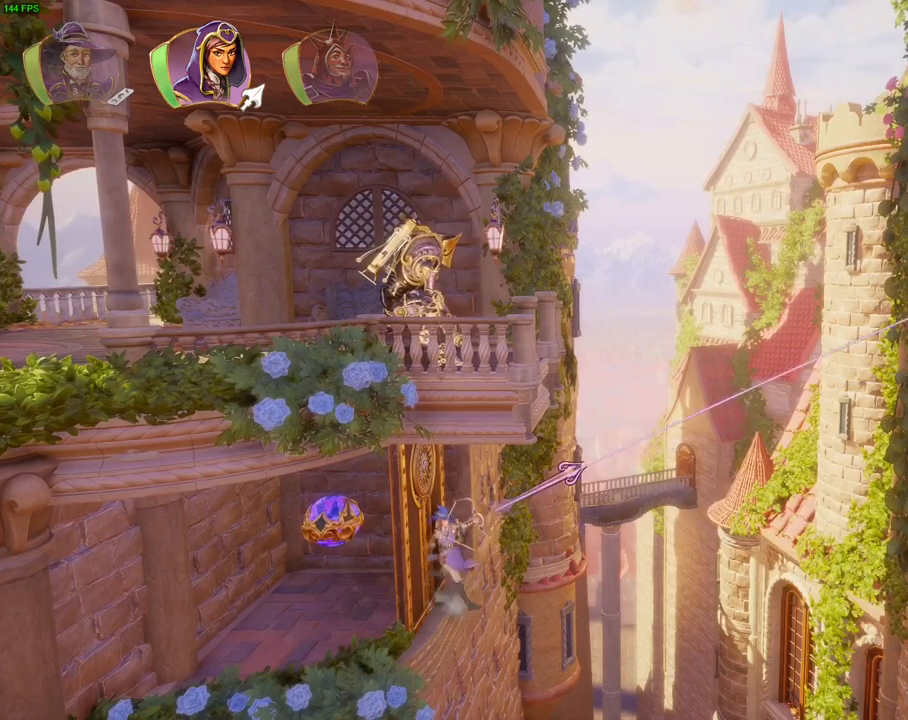
{"dt_ms": 500, "buttons": ["CROSS"], "left_stick": "left", "right_stick": "center", "events": [[350, "right_stick", "center"], [500, "CROSS", "down"]]}
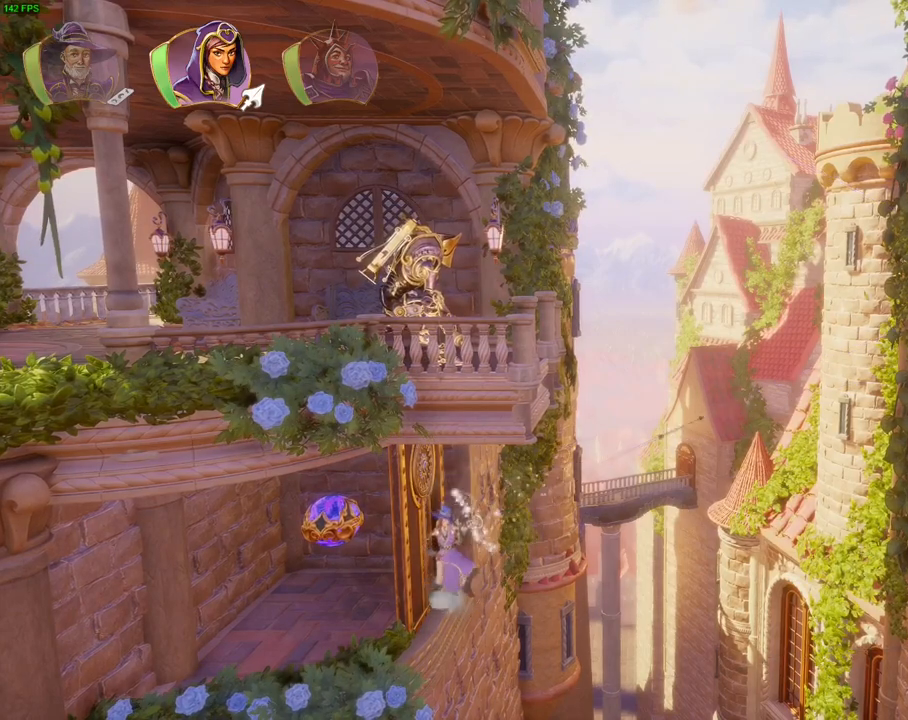
{"dt_ms": 500, "buttons": [], "left_stick": "left", "right_stick": "center", "events": [[367, "CROSS", "up"]]}
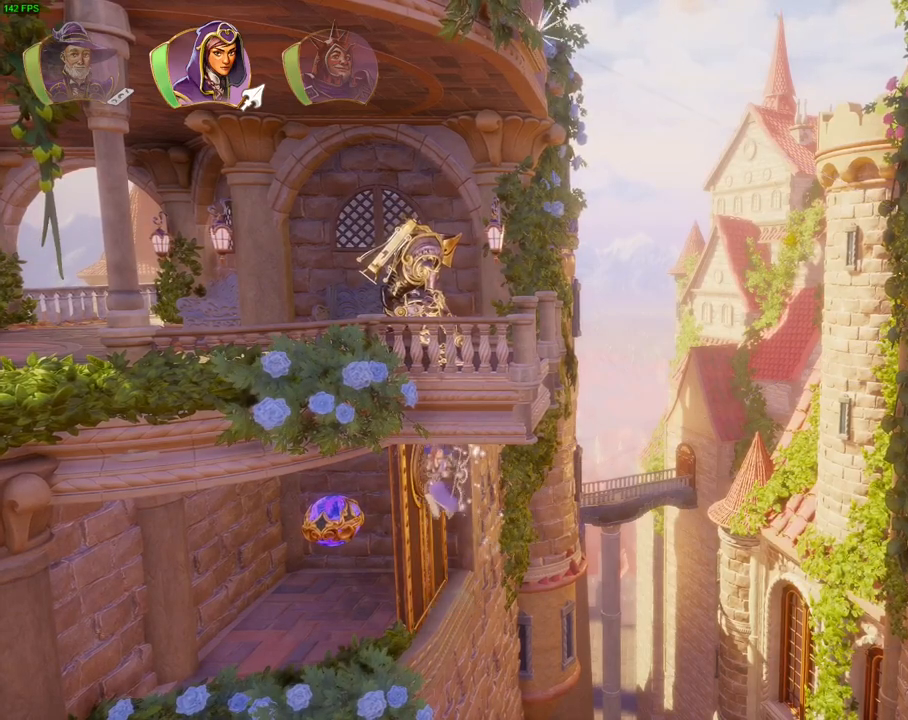
{"dt_ms": 500, "buttons": ["CROSS"], "left_stick": "left", "right_stick": "center", "events": [[167, "CROSS", "down"]]}
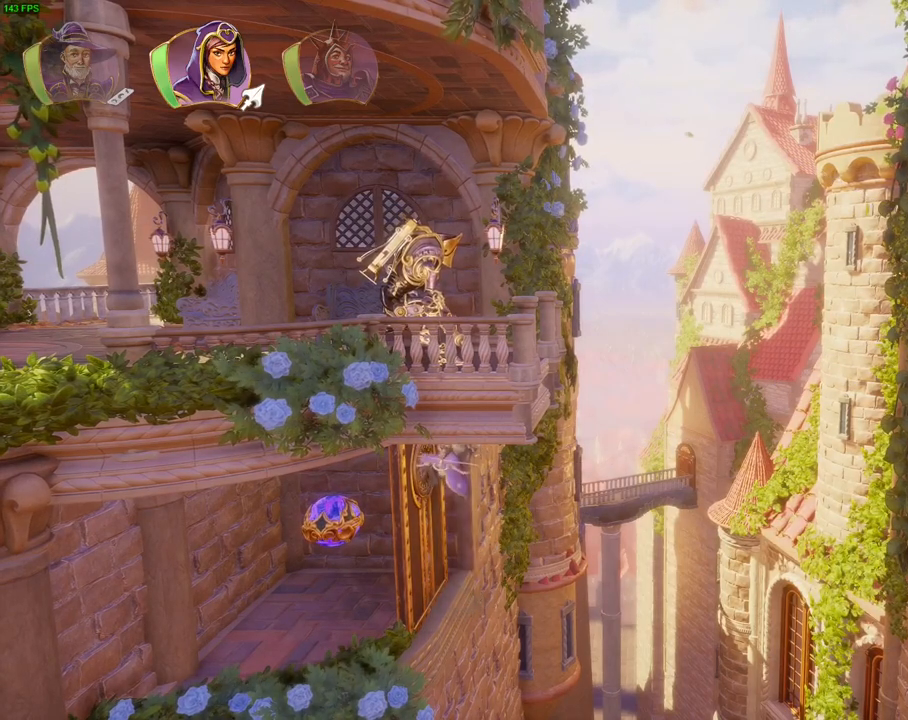
{"dt_ms": 500, "buttons": ["CROSS"], "left_stick": "left", "right_stick": "center", "events": [[100, "CROSS", "up"], [317, "CROSS", "down"]]}
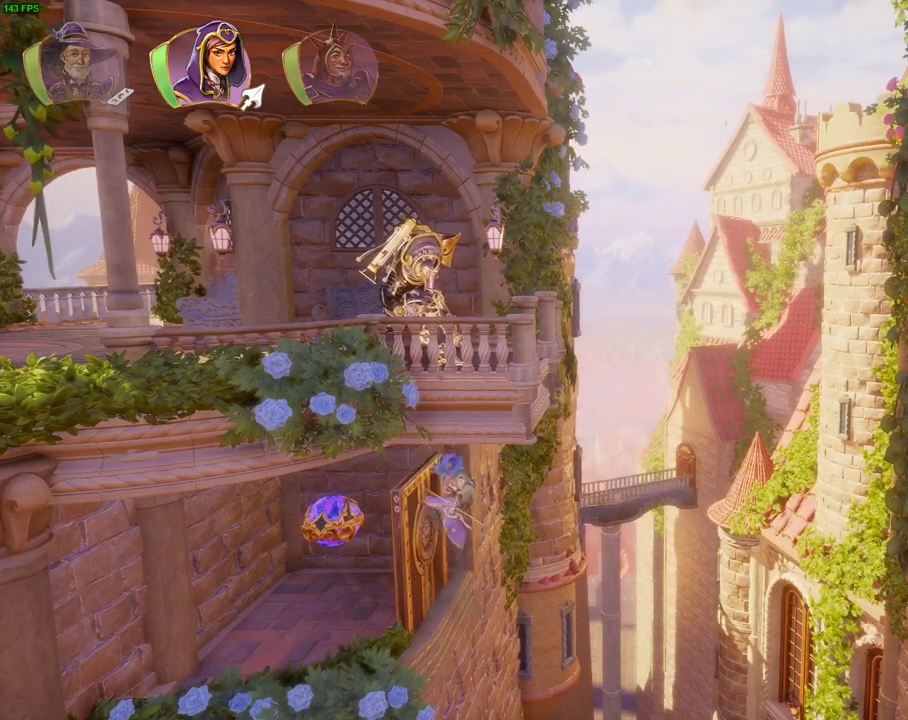
{"dt_ms": 500, "buttons": [], "left_stick": "left", "right_stick": "center", "events": [[317, "CROSS", "up"]]}
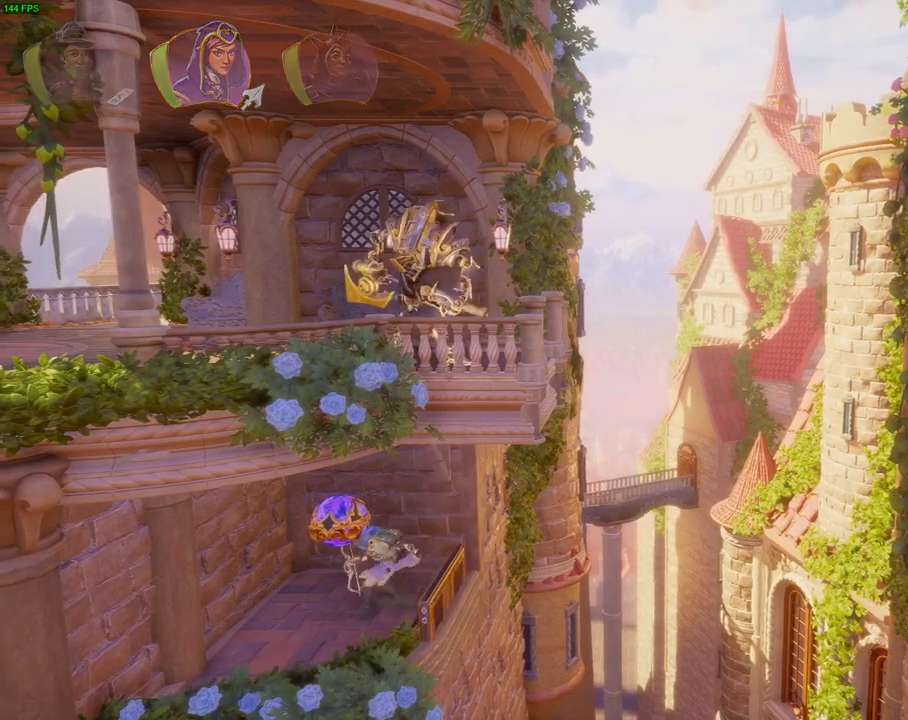
{"dt_ms": 500, "buttons": [], "left_stick": "center", "right_stick": "left", "events": [[233, "left_stick", "center"], [333, "right_stick", "left"]]}
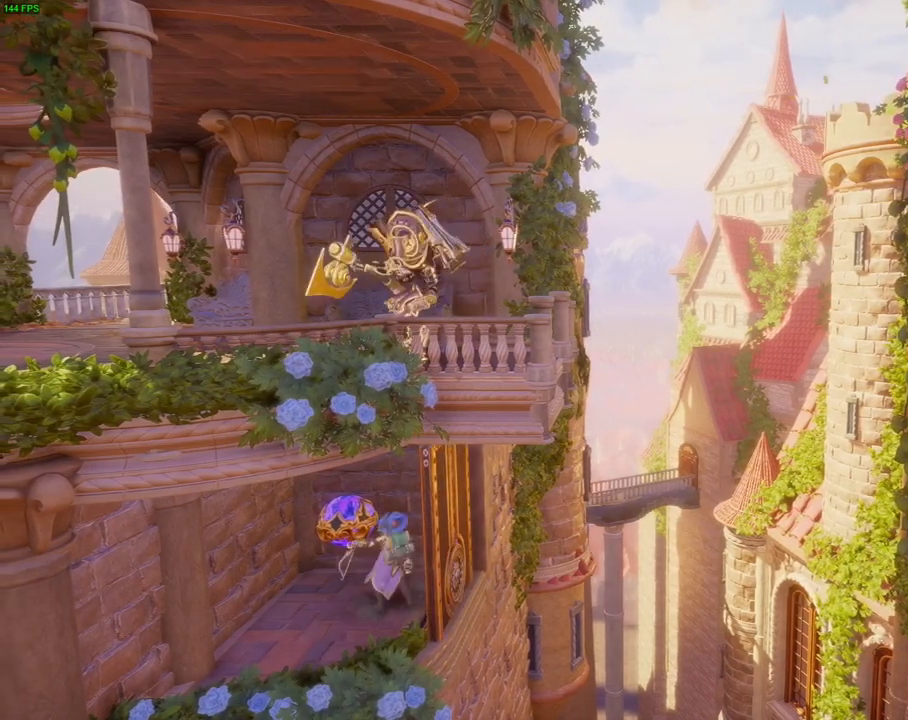
{"dt_ms": 1000, "buttons": [], "left_stick": "center", "right_stick": "center"}
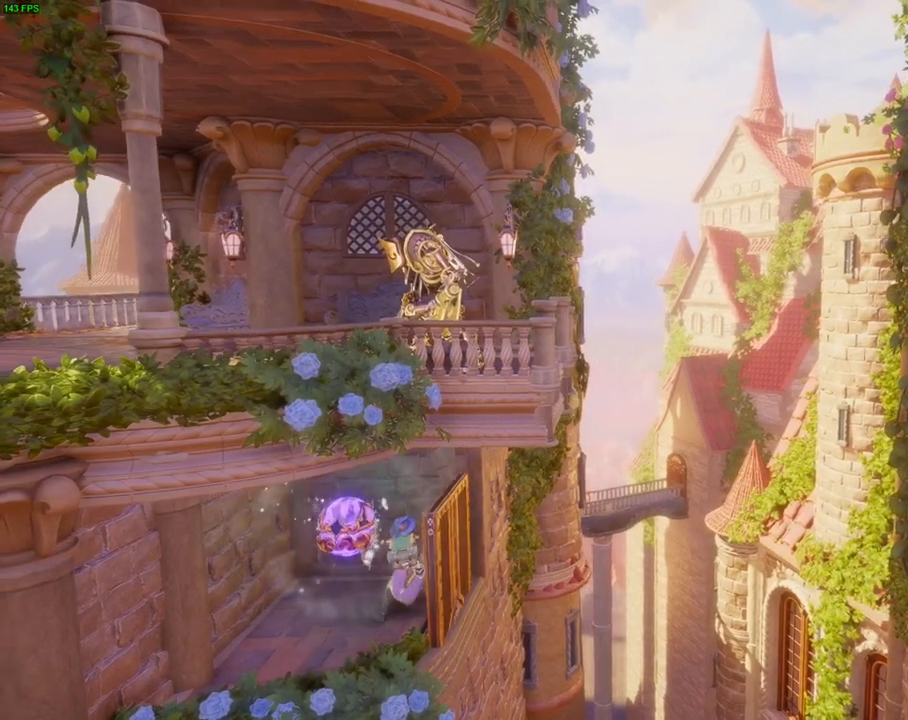
{"dt_ms": 500, "buttons": [], "left_stick": "center", "right_stick": "center", "events": [[167, "left_stick", "right"], [450, "left_stick", "center"]]}
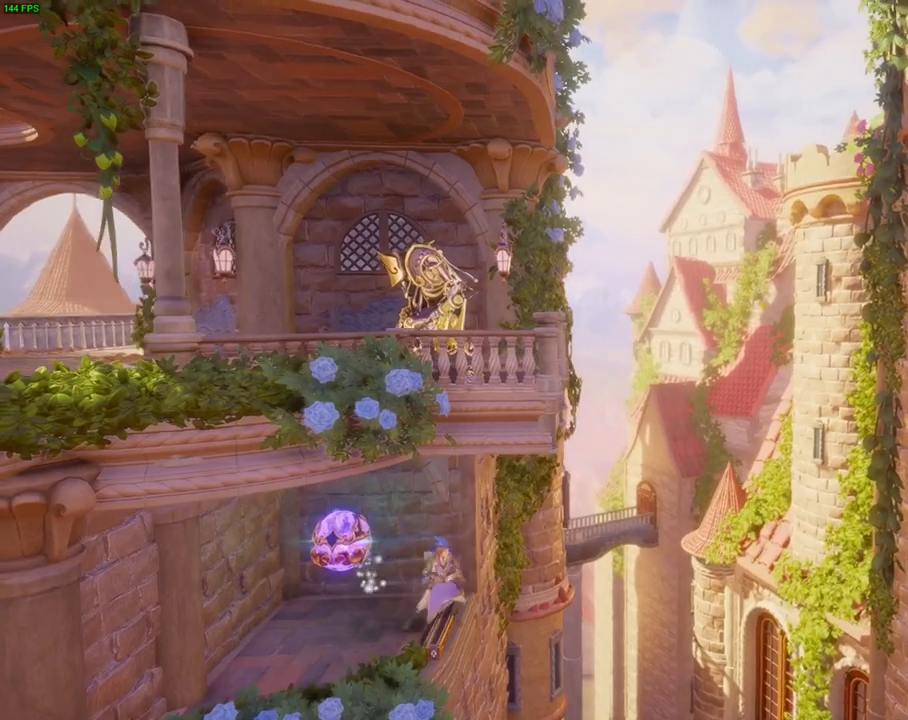
{"dt_ms": 500, "buttons": [], "left_stick": "center", "right_stick": "center", "events": [[150, "R1", "down"], [283, "R1", "up"]]}
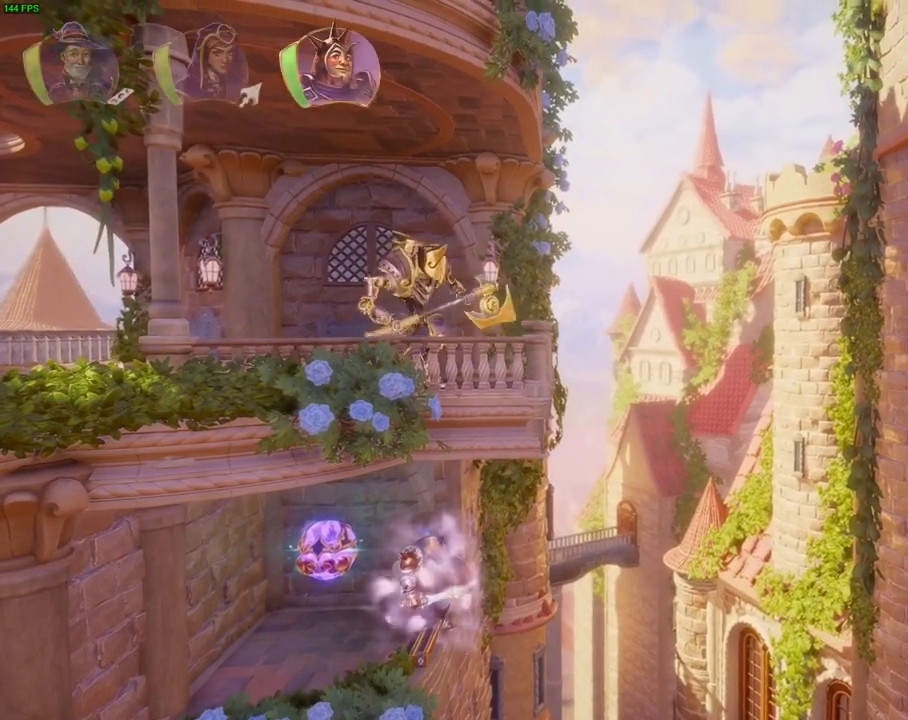
{"dt_ms": 1000, "buttons": ["CROSS"], "left_stick": "right", "right_stick": "center", "events": [[150, "R1", "down"], [250, "R1", "up"], [467, "left_stick", "right"], [650, "CROSS", "down"]]}
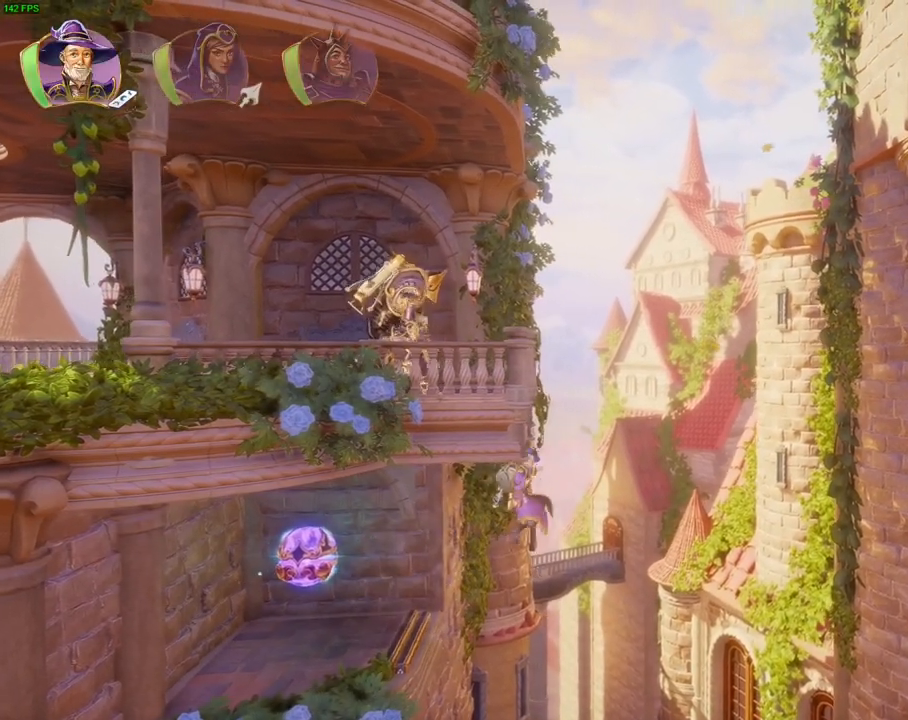
{"dt_ms": 1000, "buttons": ["CROSS"], "left_stick": "left", "right_stick": "center", "events": [[17, "CROSS", "up"], [150, "TRIANGLE", "down"], [250, "TRIANGLE", "up"], [317, "CROSS", "down"], [417, "CROSS", "up"], [417, "left_stick", "center"], [467, "CROSS", "down"], [500, "left_stick", "left"], [550, "CROSS", "up"], [617, "CROSS", "down"], [700, "CROSS", "up"], [750, "CROSS", "down"]]}
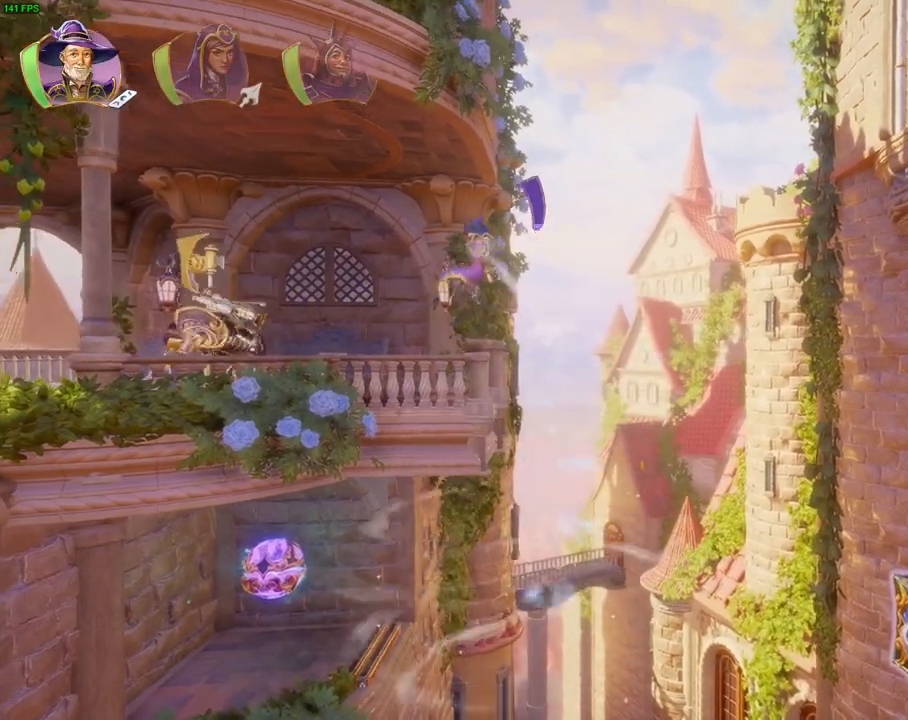
{"dt_ms": 500, "buttons": [], "left_stick": "center", "right_stick": "center", "events": [[117, "CROSS", "up"], [300, "left_stick", "center"], [367, "R1", "down"], [450, "R1", "up"]]}
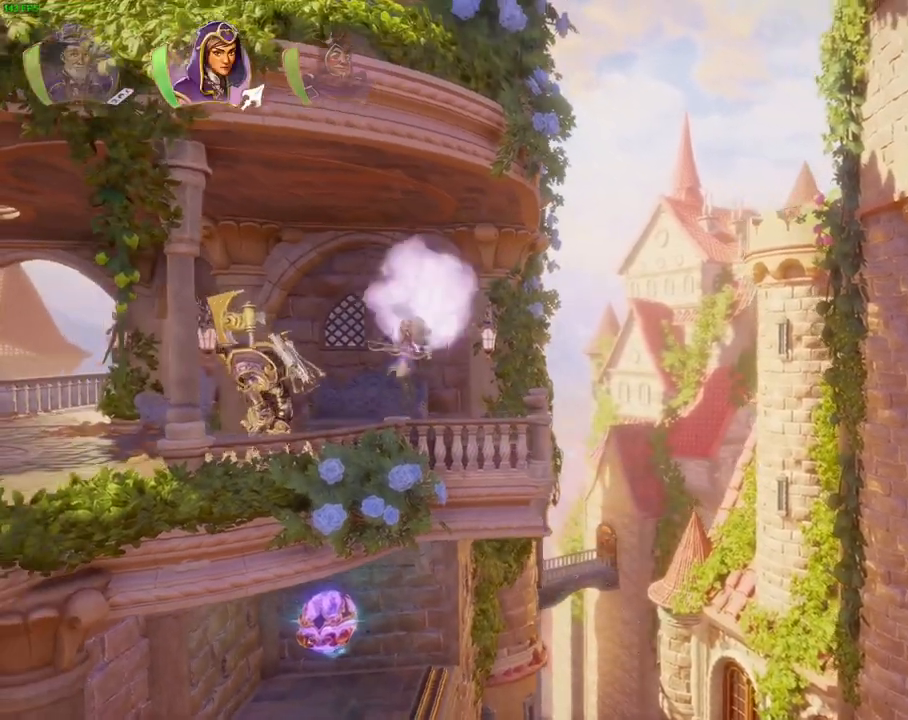
{"dt_ms": 1000, "buttons": [], "left_stick": "center", "right_stick": "center"}